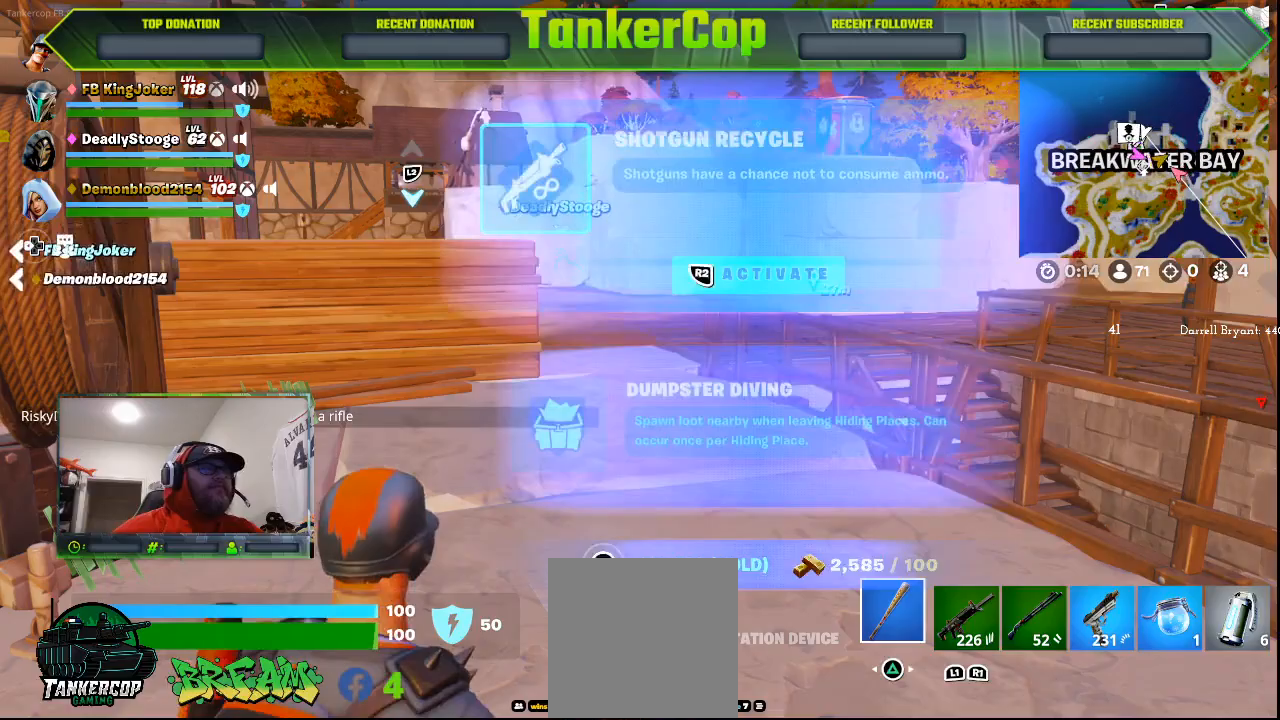
Gameplay with a controller (PlayStation layout); each line is a JSON object with the inputs held at the frame after it. "events" lists button and stick changes between this image and that frame as [ms after this image, input, new state], when the widget could be followed in between.
{"buttons": [], "left_stick": "center", "right_stick": "center", "events": []}
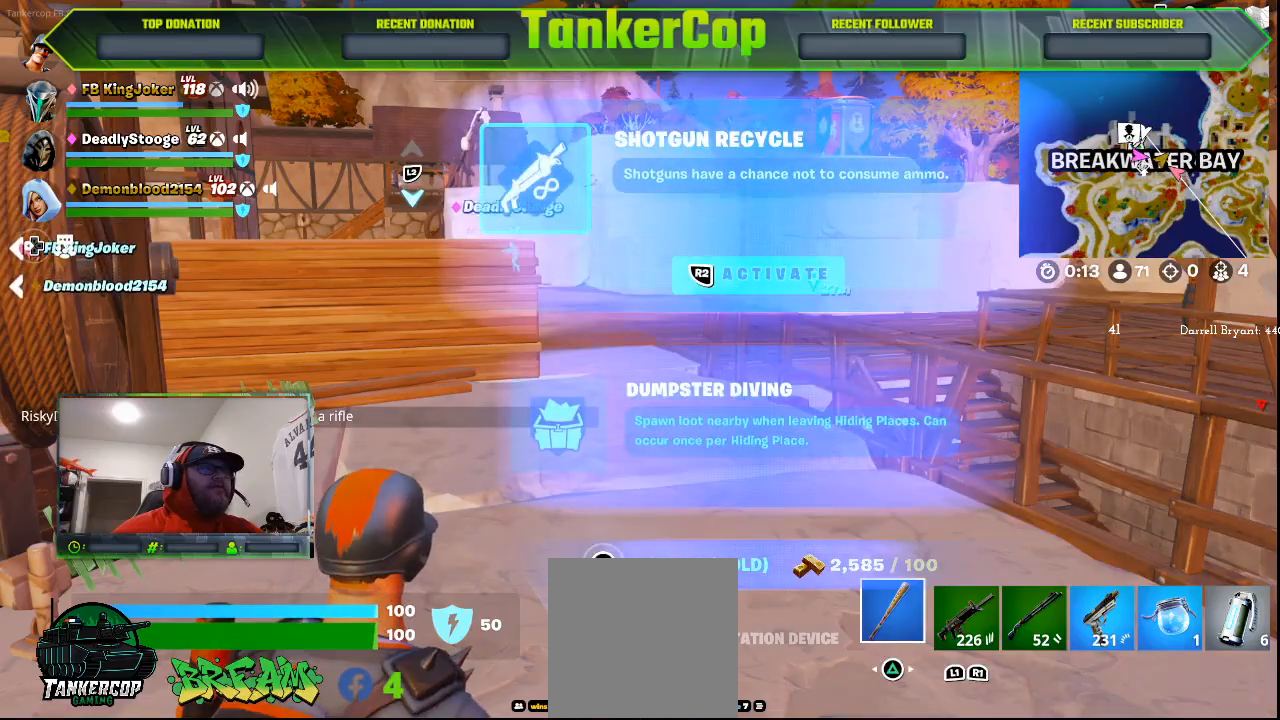
{"buttons": [], "left_stick": "center", "right_stick": "center", "events": [[200, "R2", "down"], [400, "R2", "up"]]}
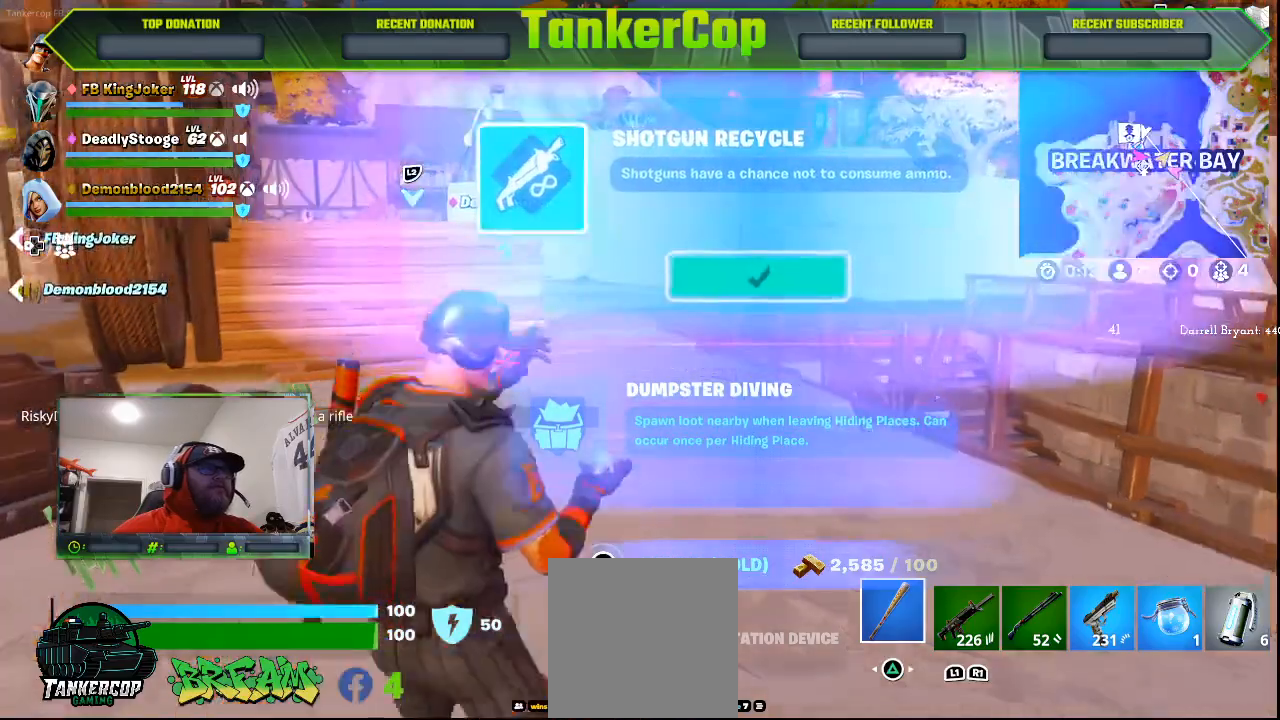
{"buttons": [], "left_stick": "up", "right_stick": "center", "events": [[33, "left_stick", "up-right"], [467, "left_stick", "up"]]}
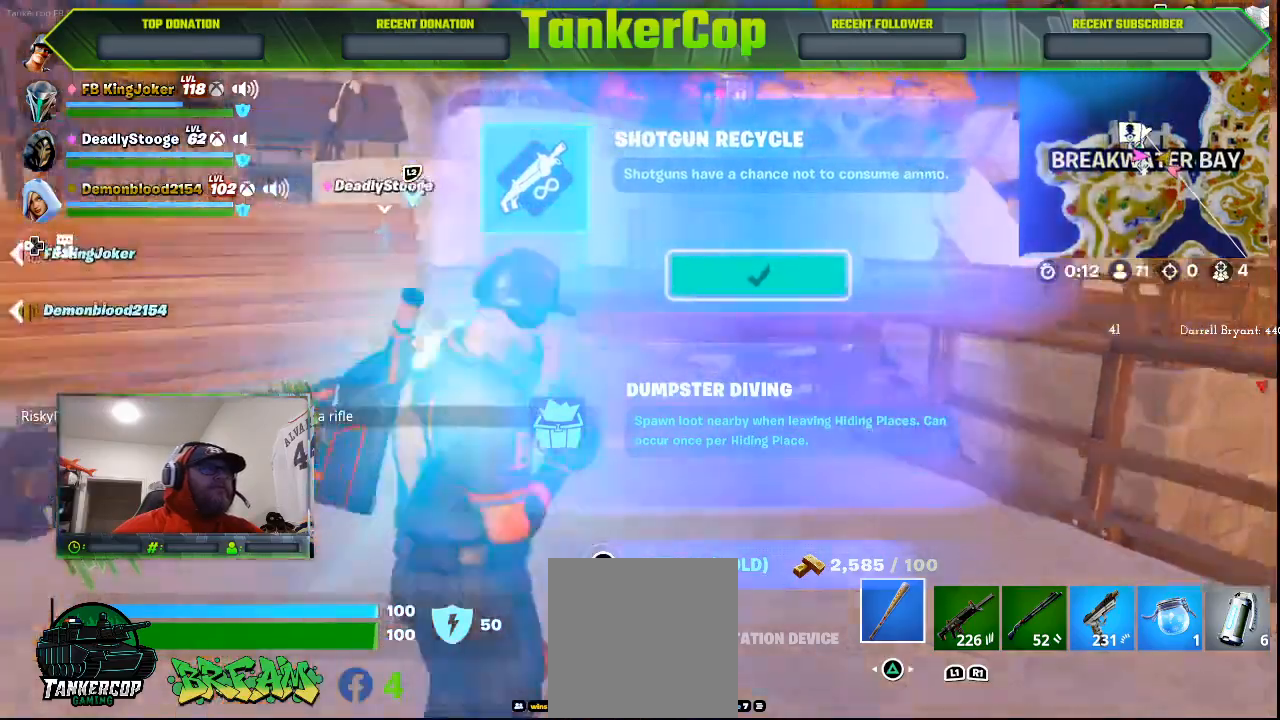
{"buttons": [], "left_stick": "up", "right_stick": "center", "events": []}